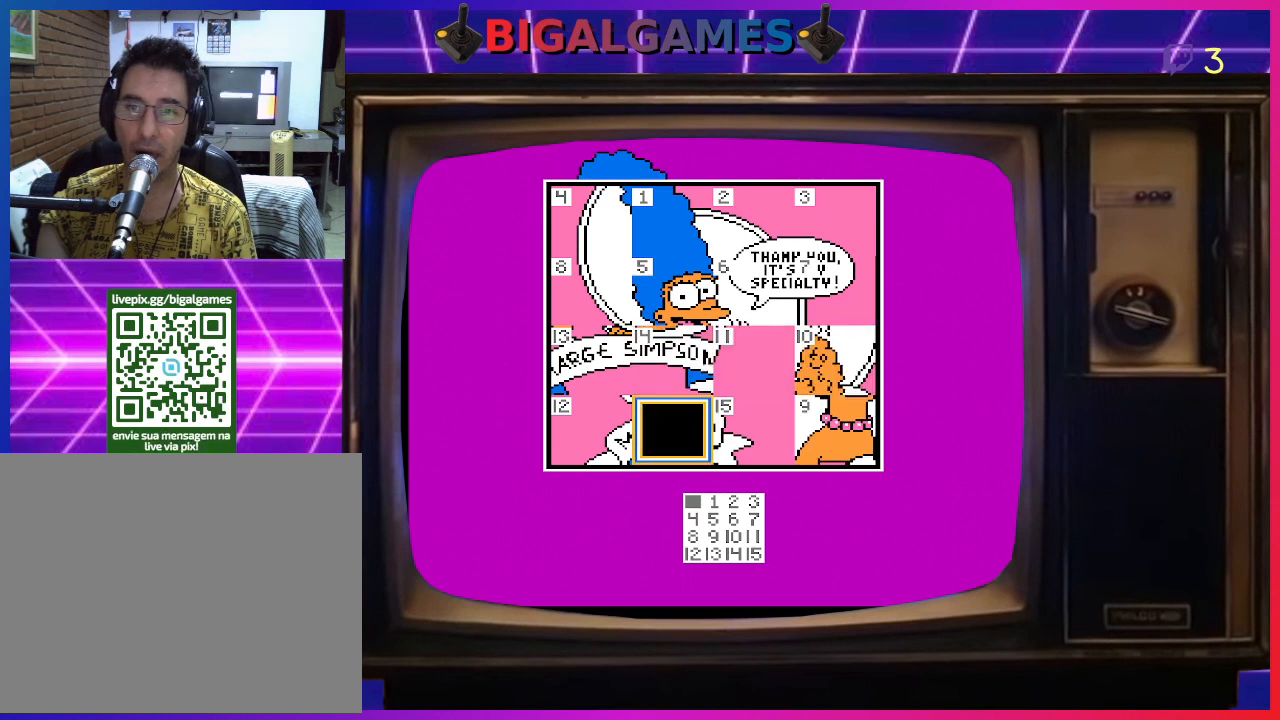
Gameplay with a controller (PlayStation layout); each line is a JSON object with the inputs held at the frame after it. "events" lists button and stick changes between this image and that frame as [ms after this image, input, new state], when the widget could be followed in between. Not read: left_stick.
{"buttons": [], "right_stick": "center", "events": []}
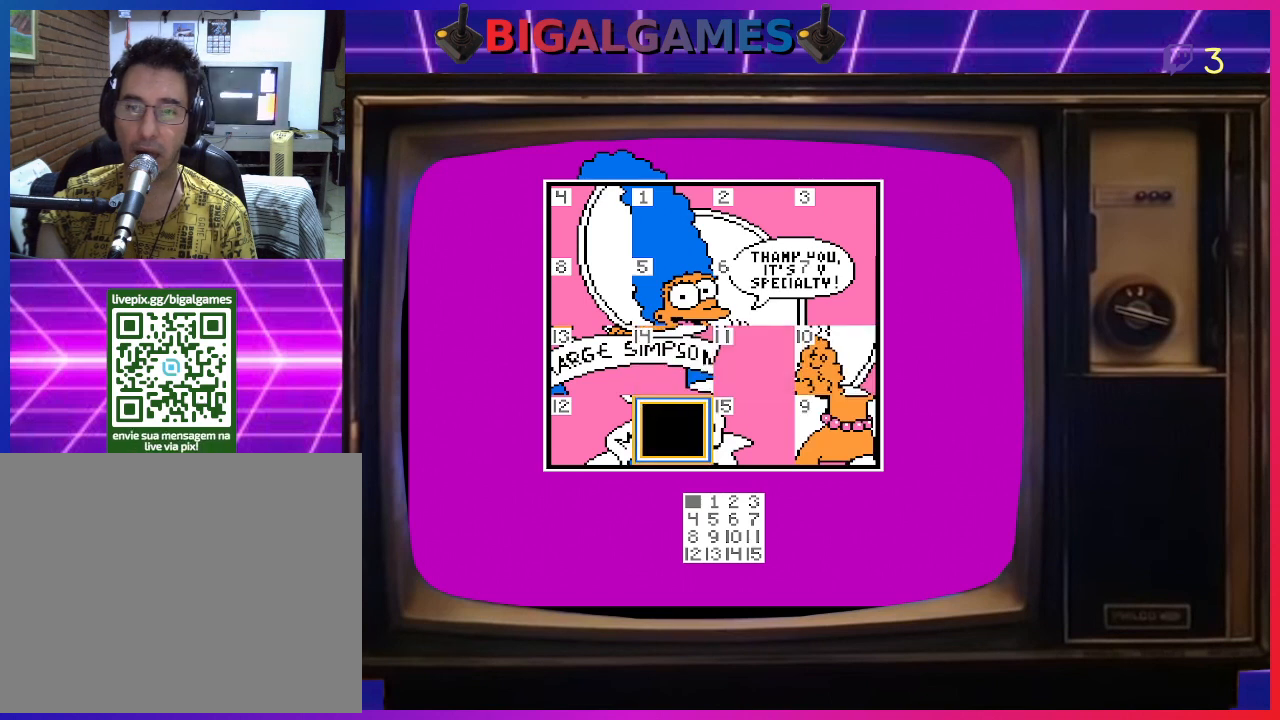
{"buttons": [], "right_stick": "center", "events": [[100, "DPAD_RIGHT", "down"], [233, "DPAD_RIGHT", "up"], [400, "DPAD_LEFT", "down"], [500, "DPAD_LEFT", "up"]]}
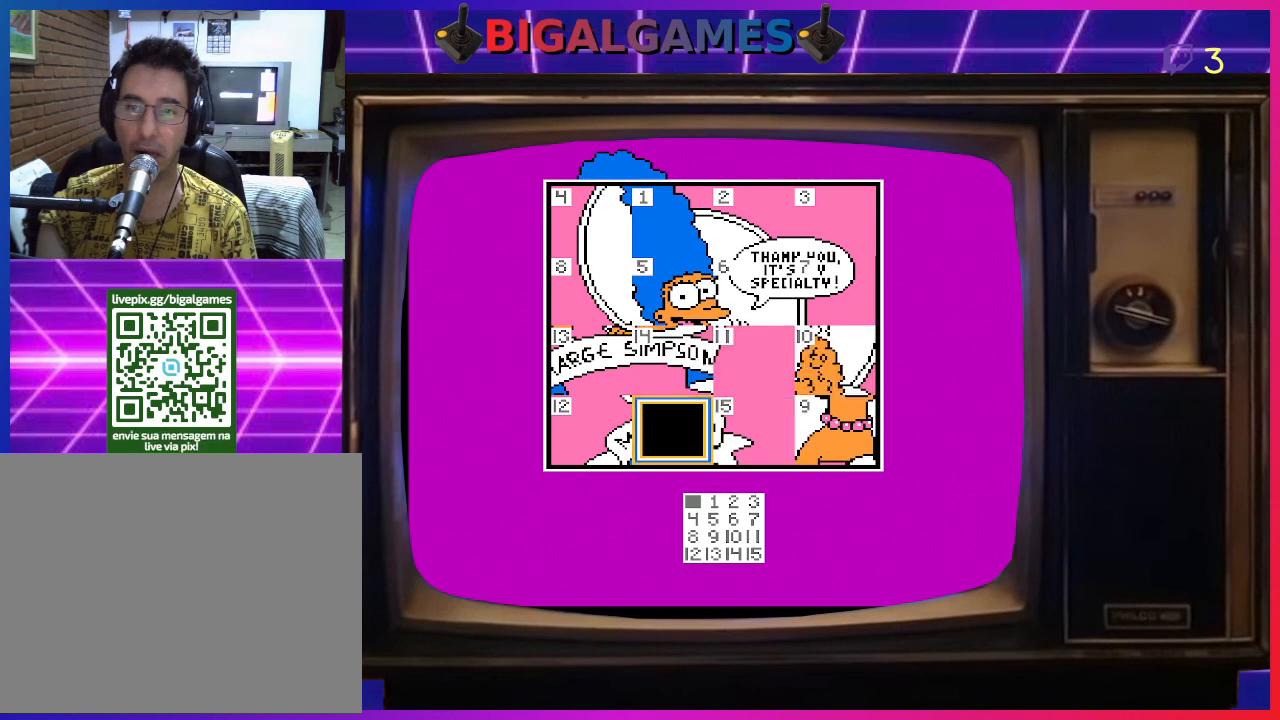
{"buttons": [], "right_stick": "center", "events": [[200, "CIRCLE", "down"], [333, "CIRCLE", "up"]]}
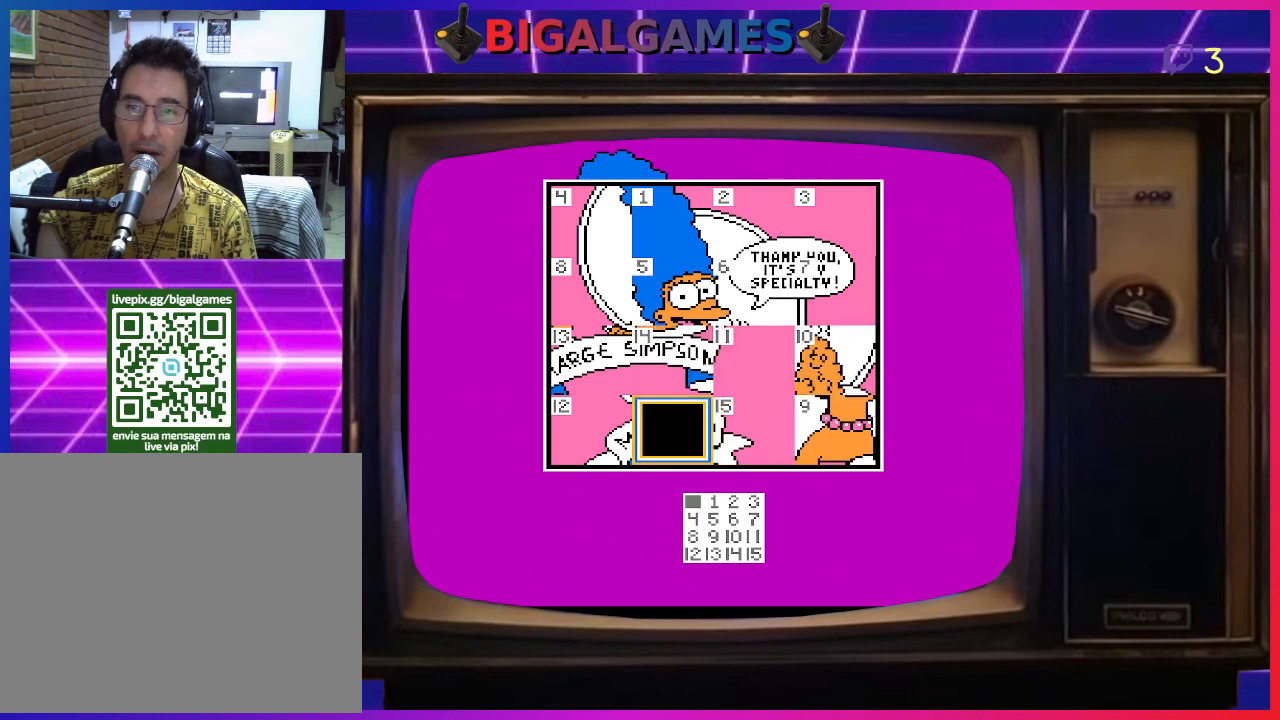
{"buttons": [], "right_stick": "center", "events": []}
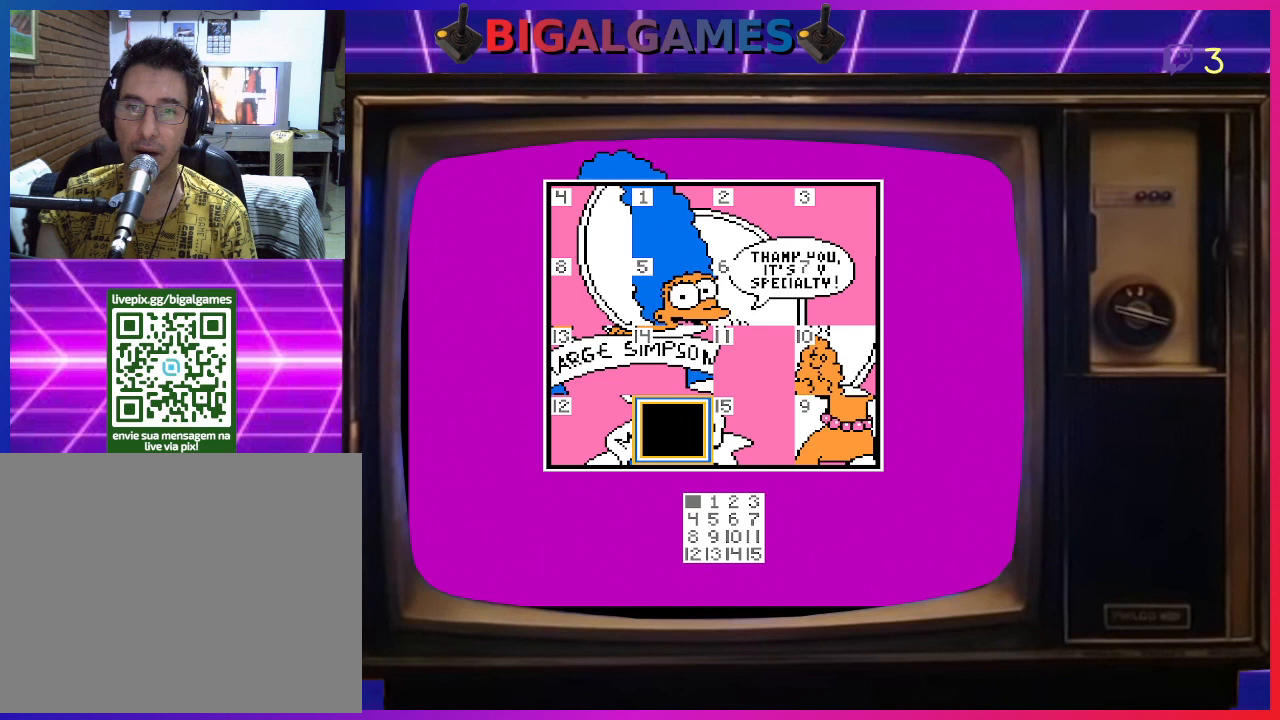
{"buttons": ["CIRCLE"], "right_stick": "center", "events": [[233, "DPAD_UP", "down"], [367, "DPAD_UP", "up"], [433, "CIRCLE", "down"]]}
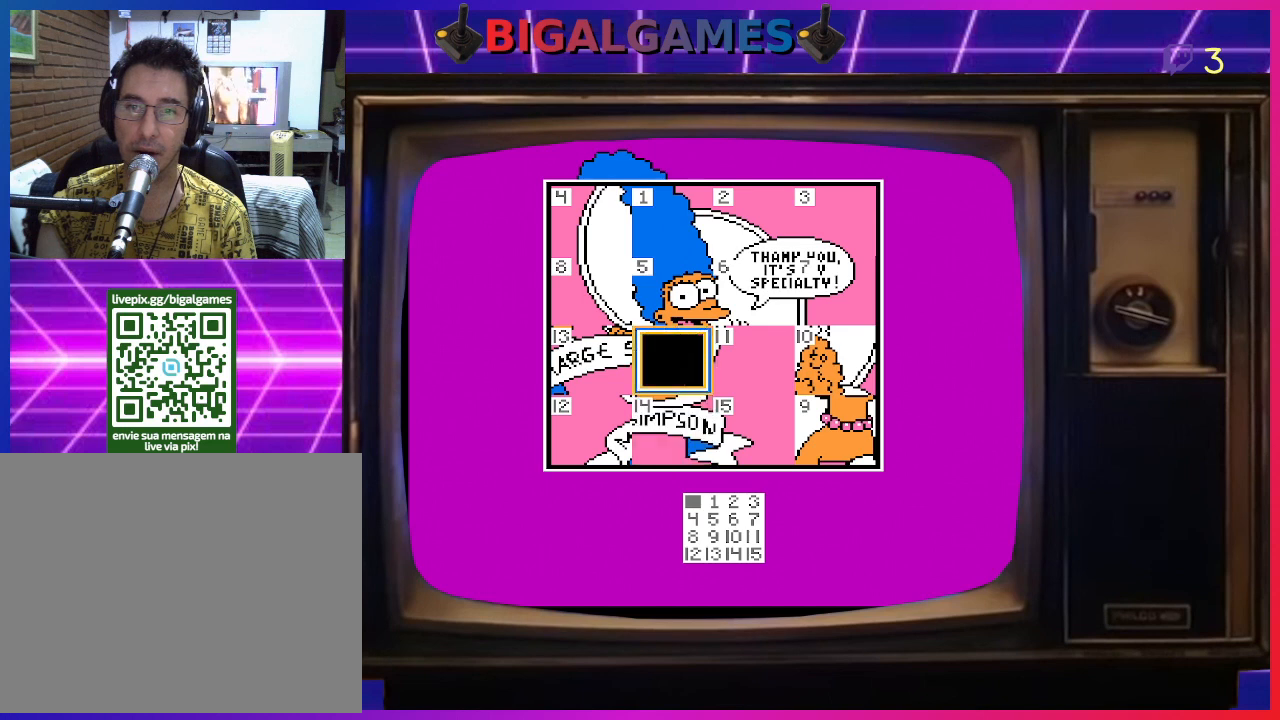
{"buttons": [], "right_stick": "center", "events": [[67, "CIRCLE", "up"], [67, "DPAD_LEFT", "down"], [200, "DPAD_LEFT", "up"], [300, "CIRCLE", "down"], [400, "CIRCLE", "up"]]}
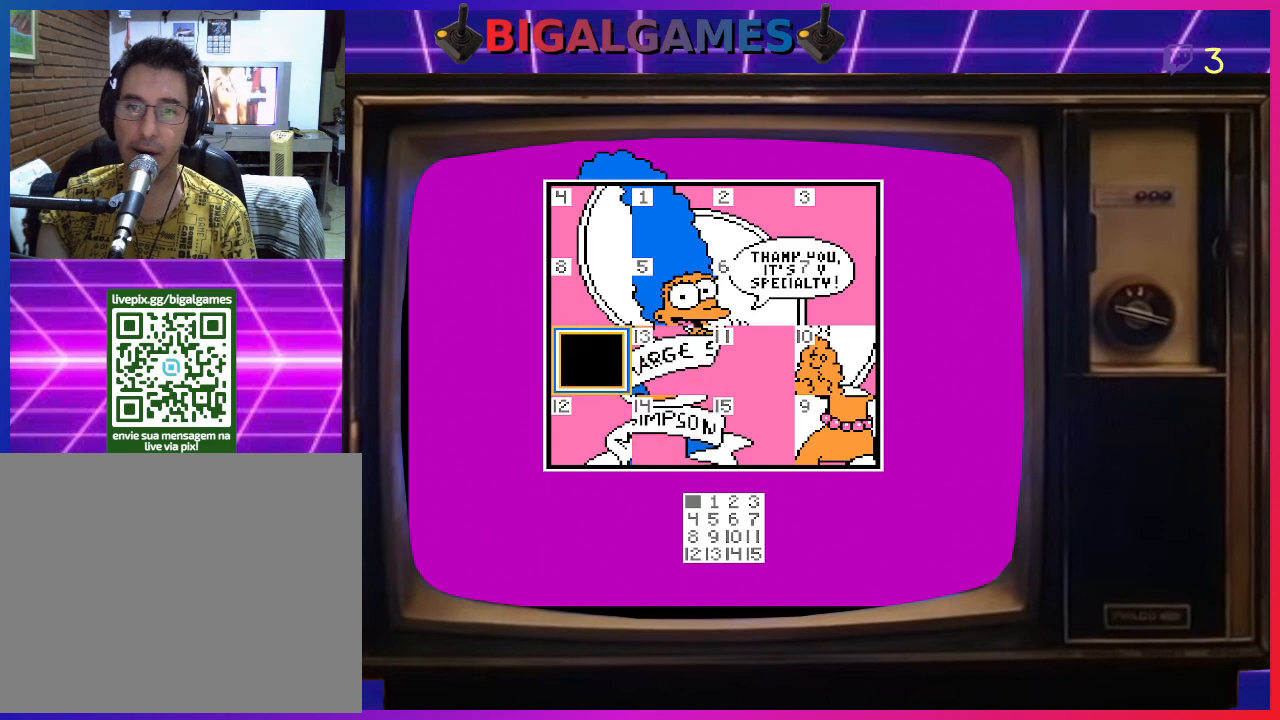
{"buttons": ["CIRCLE"], "right_stick": "center", "events": [[133, "DPAD_DOWN", "down"], [233, "DPAD_DOWN", "up"], [400, "CIRCLE", "down"]]}
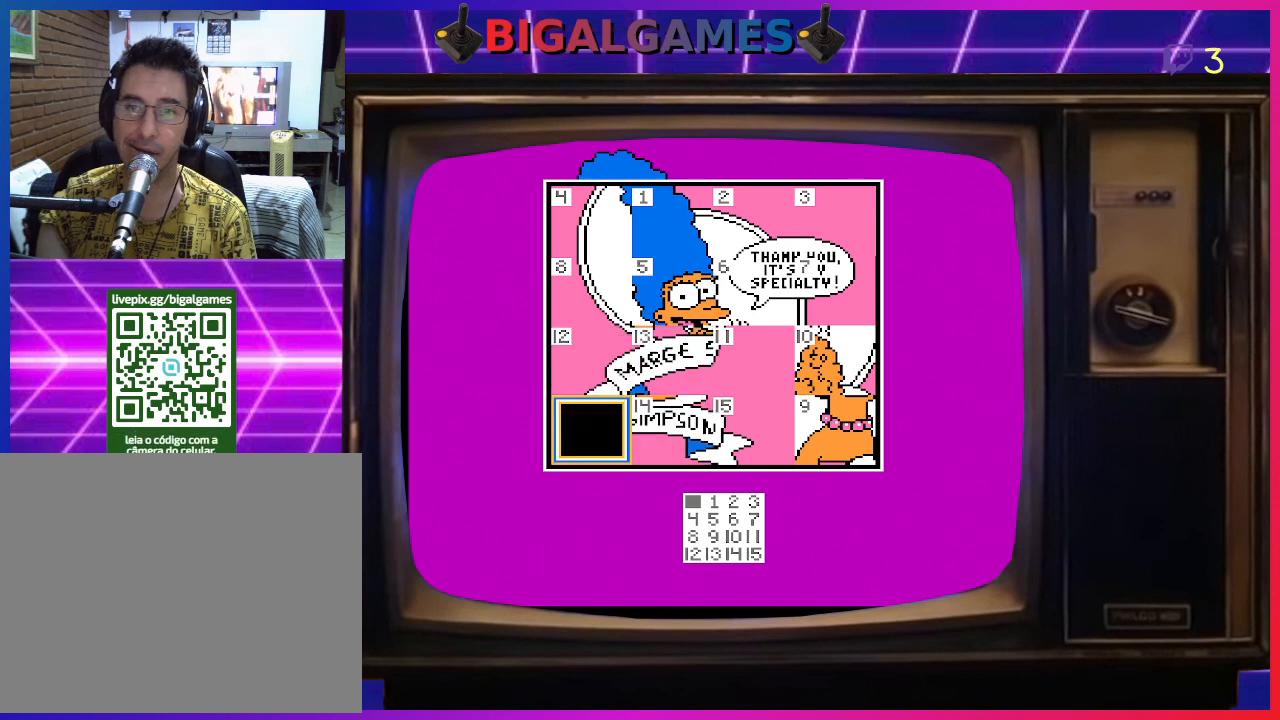
{"buttons": [], "right_stick": "center", "events": [[33, "CIRCLE", "up"], [333, "DPAD_RIGHT", "down"], [433, "DPAD_RIGHT", "up"]]}
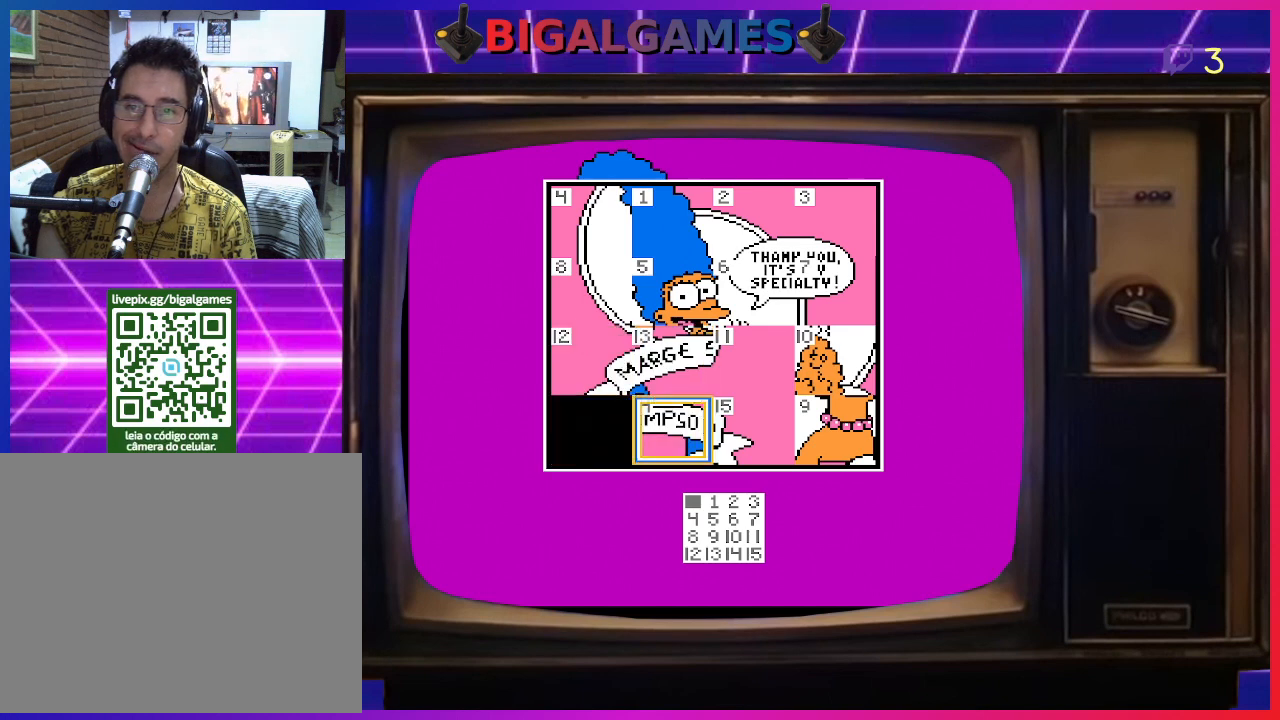
{"buttons": [], "right_stick": "center", "events": [[33, "CIRCLE", "down"], [167, "CIRCLE", "up"]]}
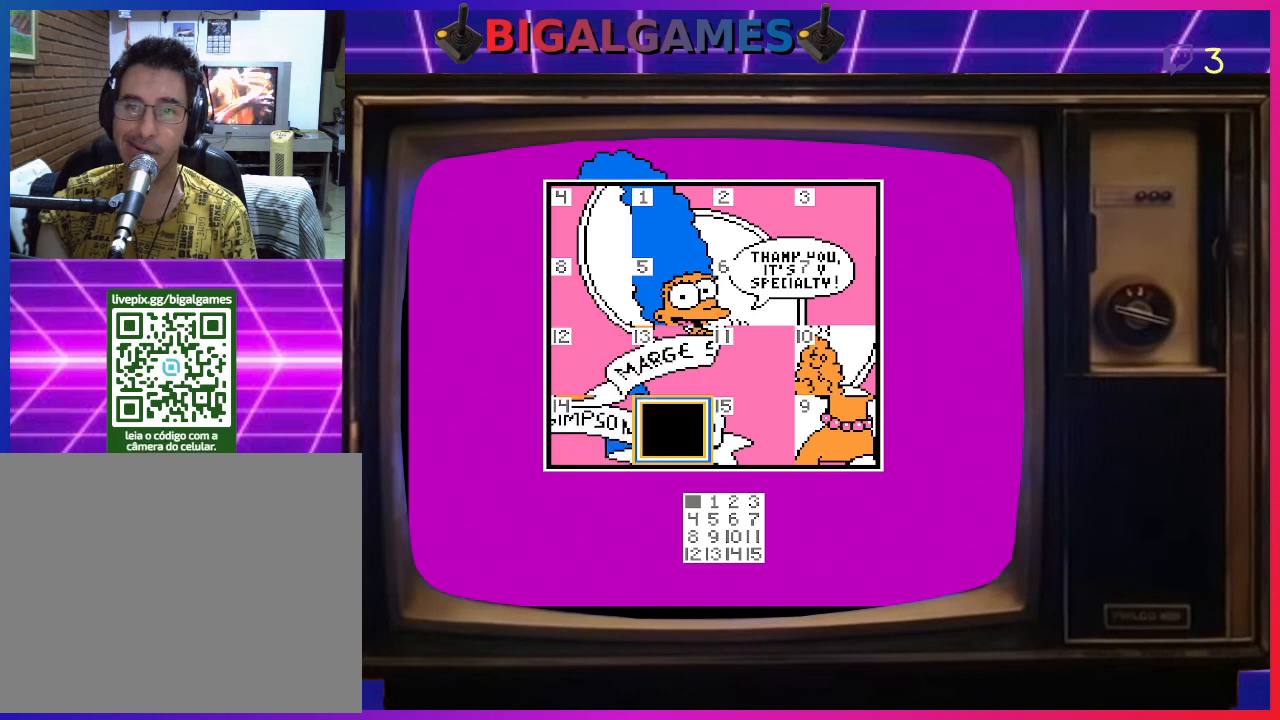
{"buttons": [], "right_stick": "center", "events": []}
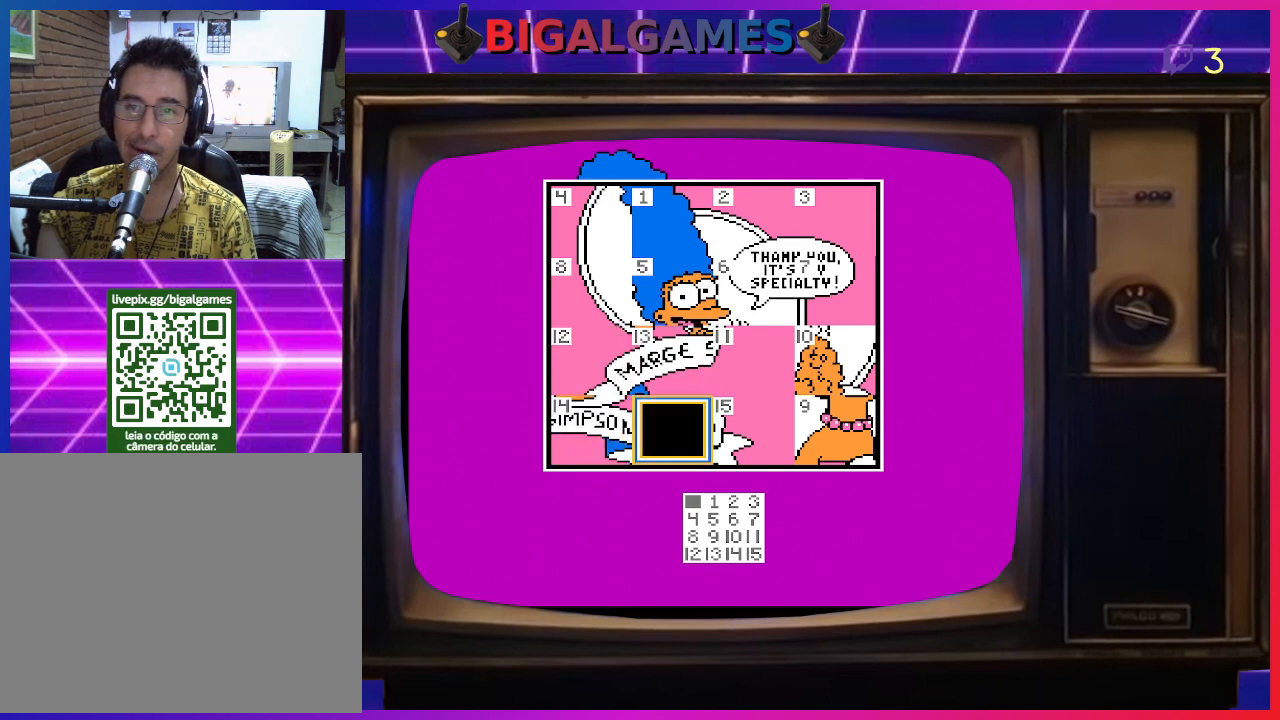
{"buttons": [], "right_stick": "center", "events": []}
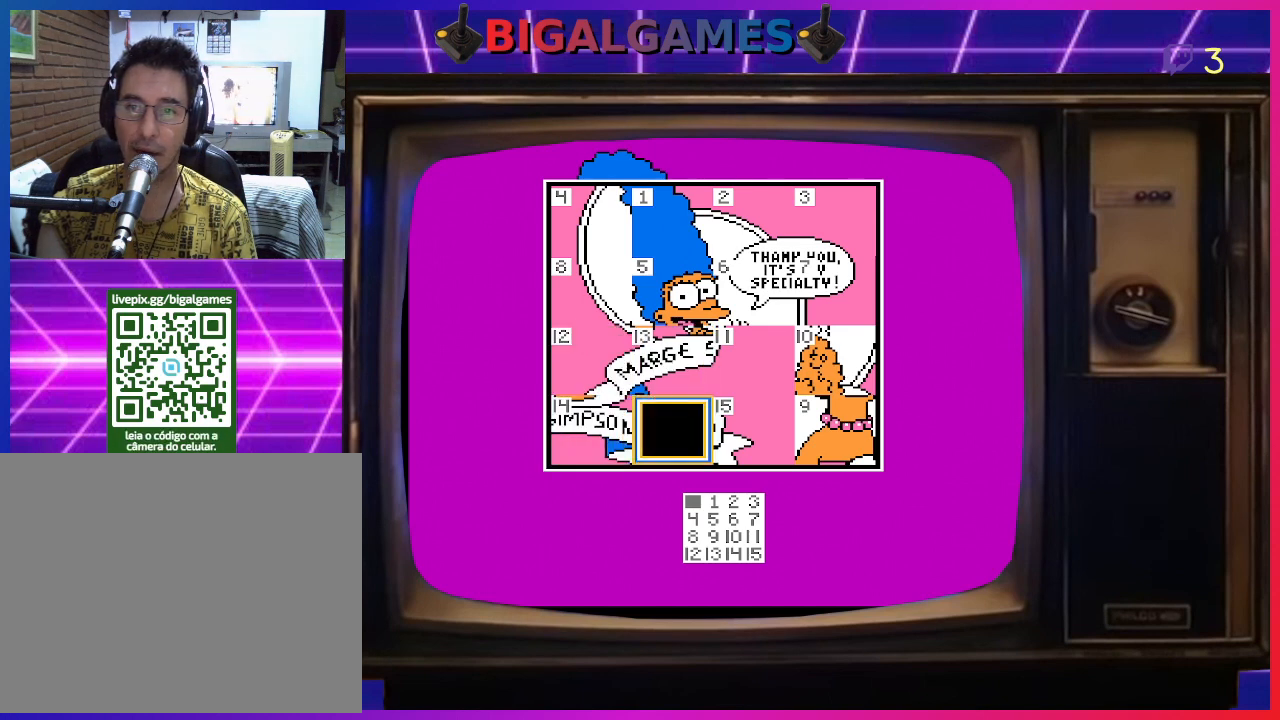
{"buttons": ["CIRCLE"], "right_stick": "center", "events": [[233, "DPAD_RIGHT", "down"], [333, "DPAD_RIGHT", "up"], [433, "CIRCLE", "down"]]}
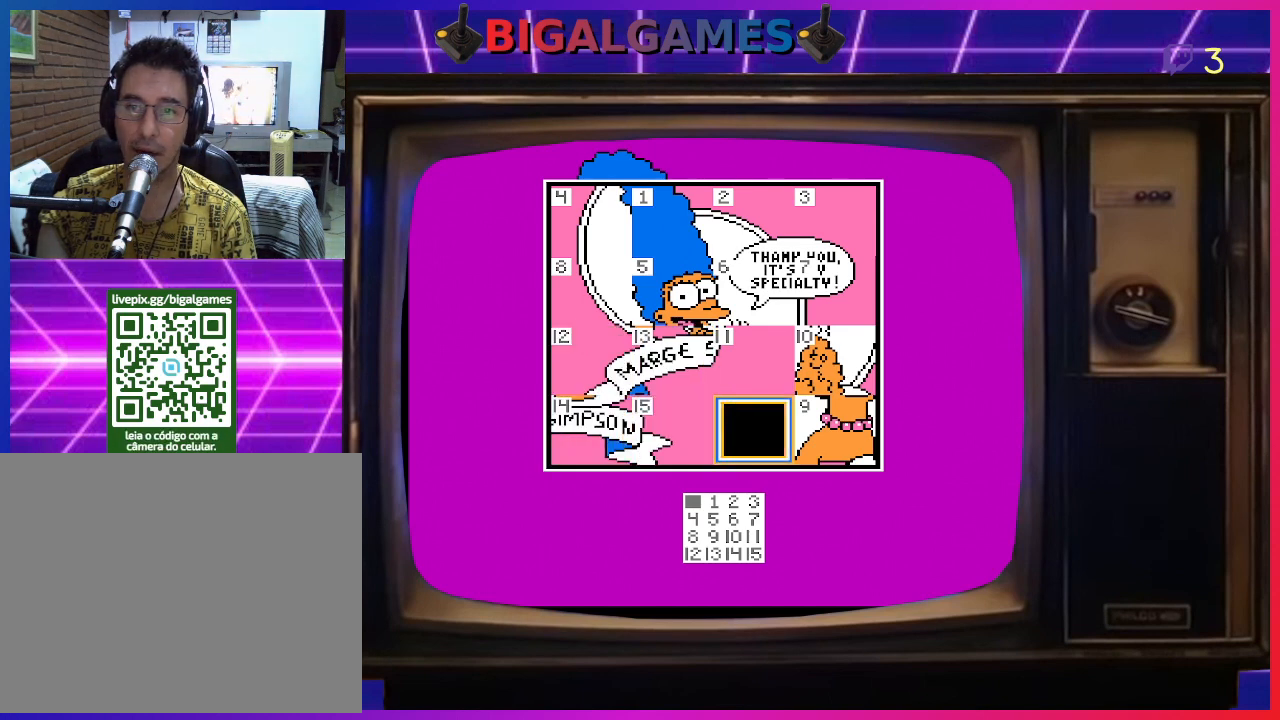
{"buttons": [], "right_stick": "center", "events": [[33, "CIRCLE", "up"], [233, "DPAD_UP", "down"], [300, "DPAD_UP", "up"]]}
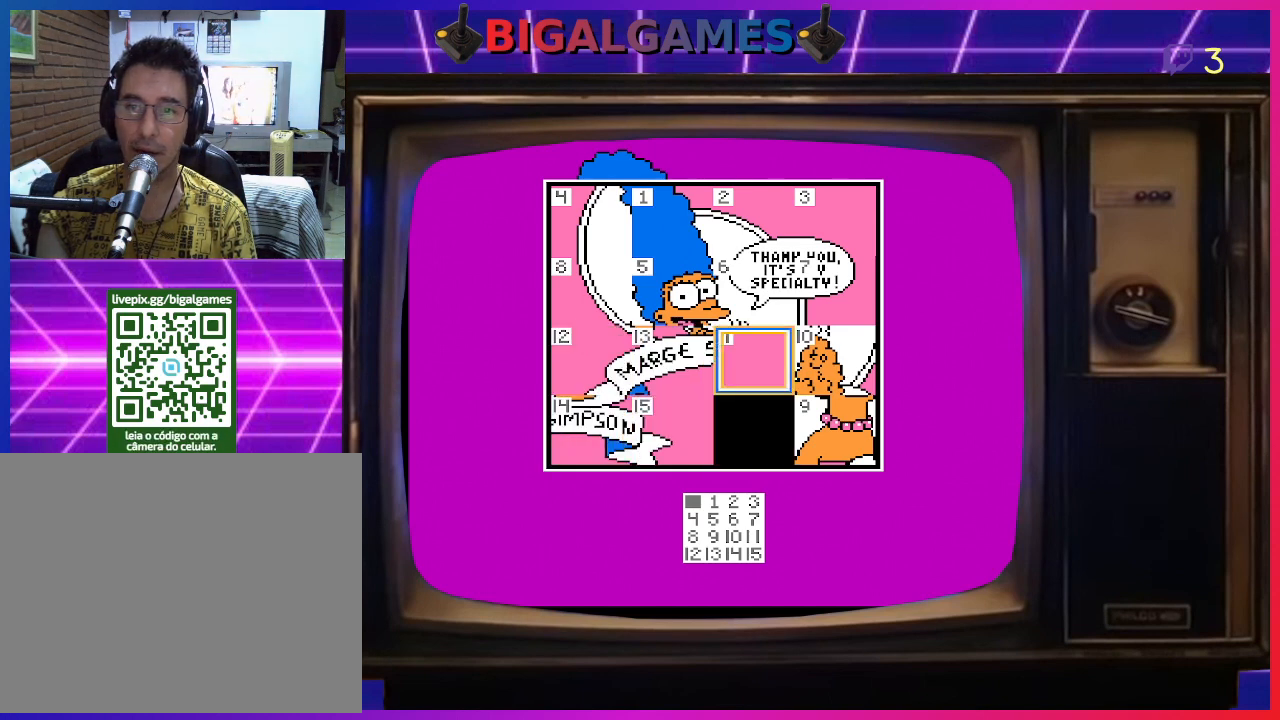
{"buttons": [], "right_stick": "center", "events": [[233, "CIRCLE", "down"], [433, "CIRCLE", "up"]]}
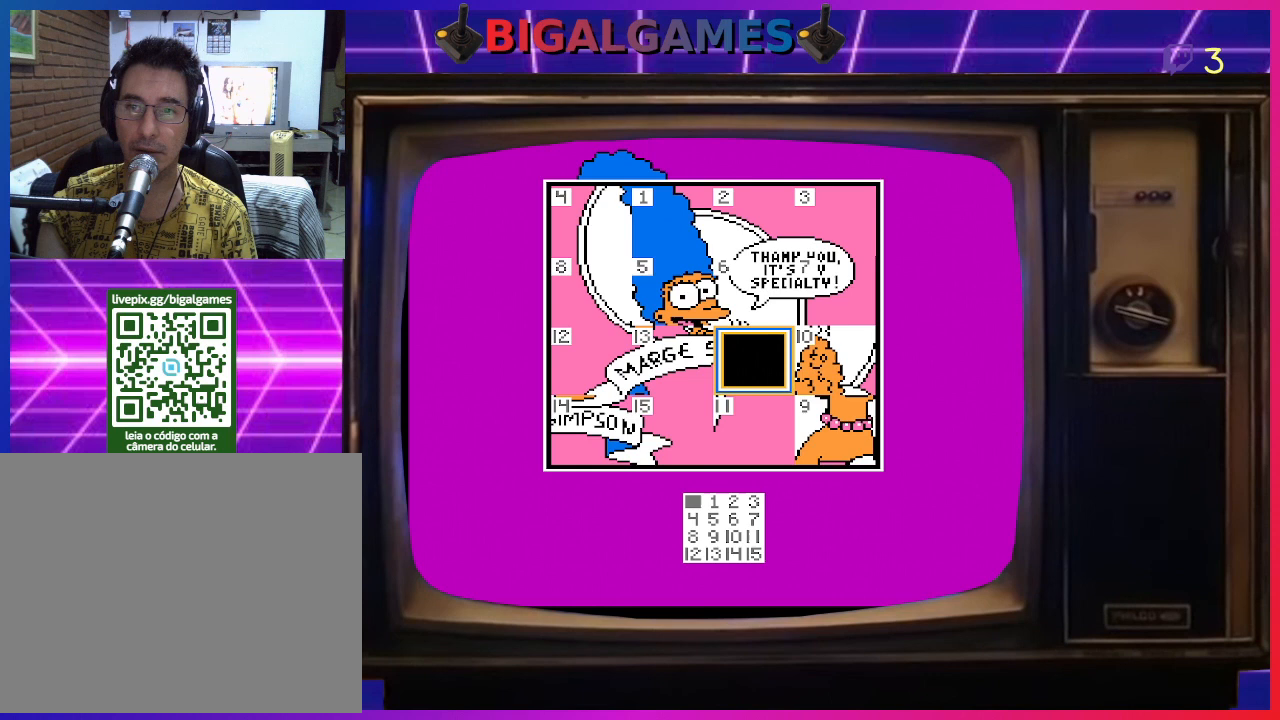
{"buttons": [], "right_stick": "center", "events": []}
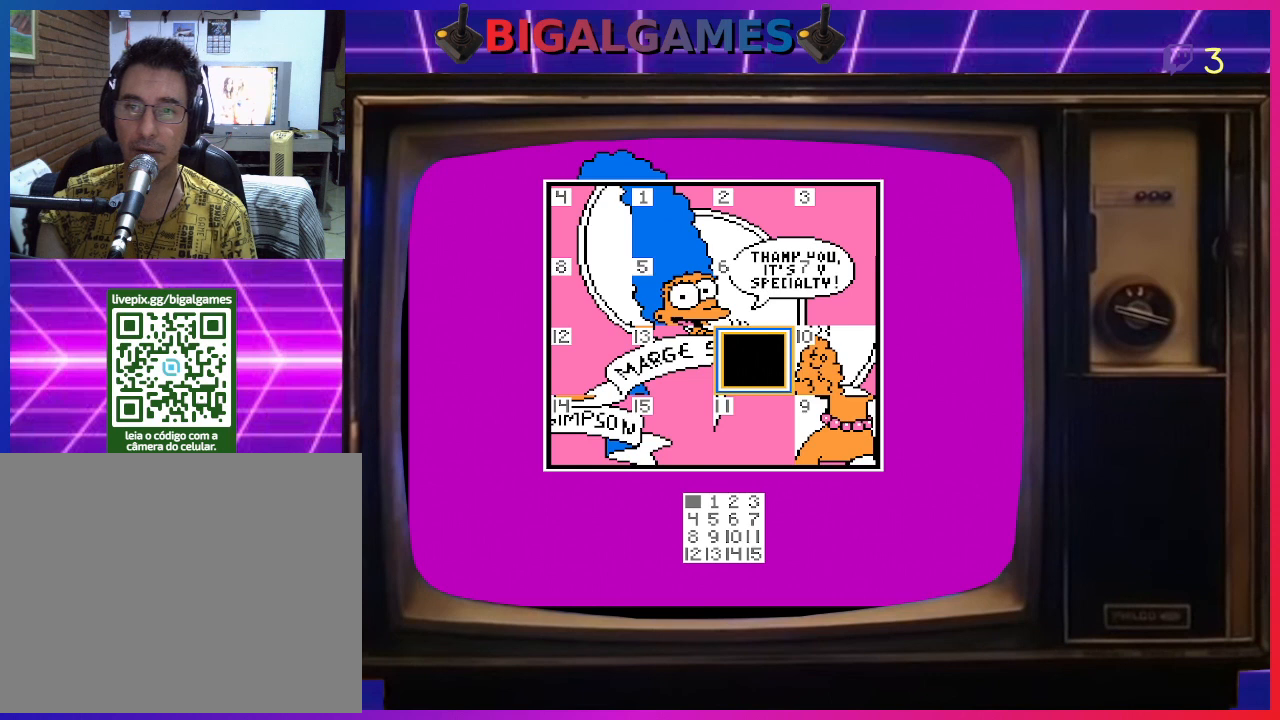
{"buttons": [], "right_stick": "center", "events": [[33, "DPAD_RIGHT", "down"], [167, "DPAD_RIGHT", "up"], [300, "CIRCLE", "down"], [467, "CIRCLE", "up"]]}
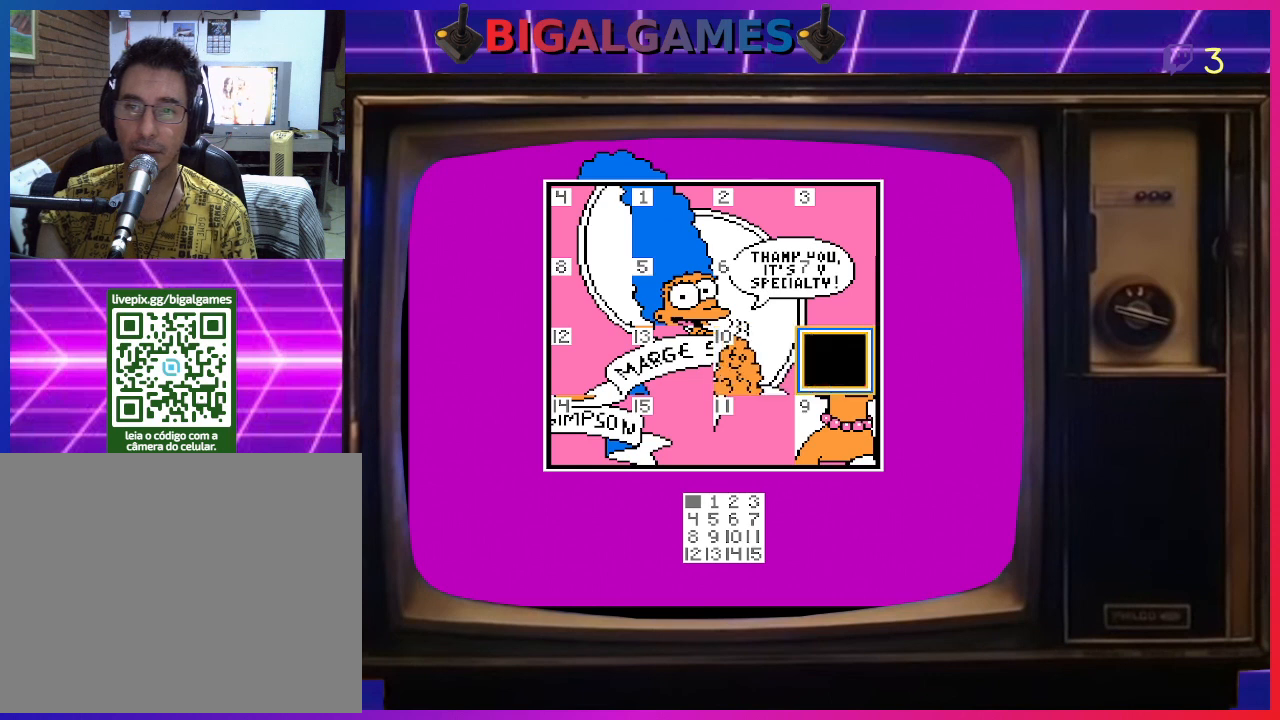
{"buttons": [], "right_stick": "center", "events": [[233, "DPAD_DOWN", "down"], [333, "DPAD_DOWN", "up"]]}
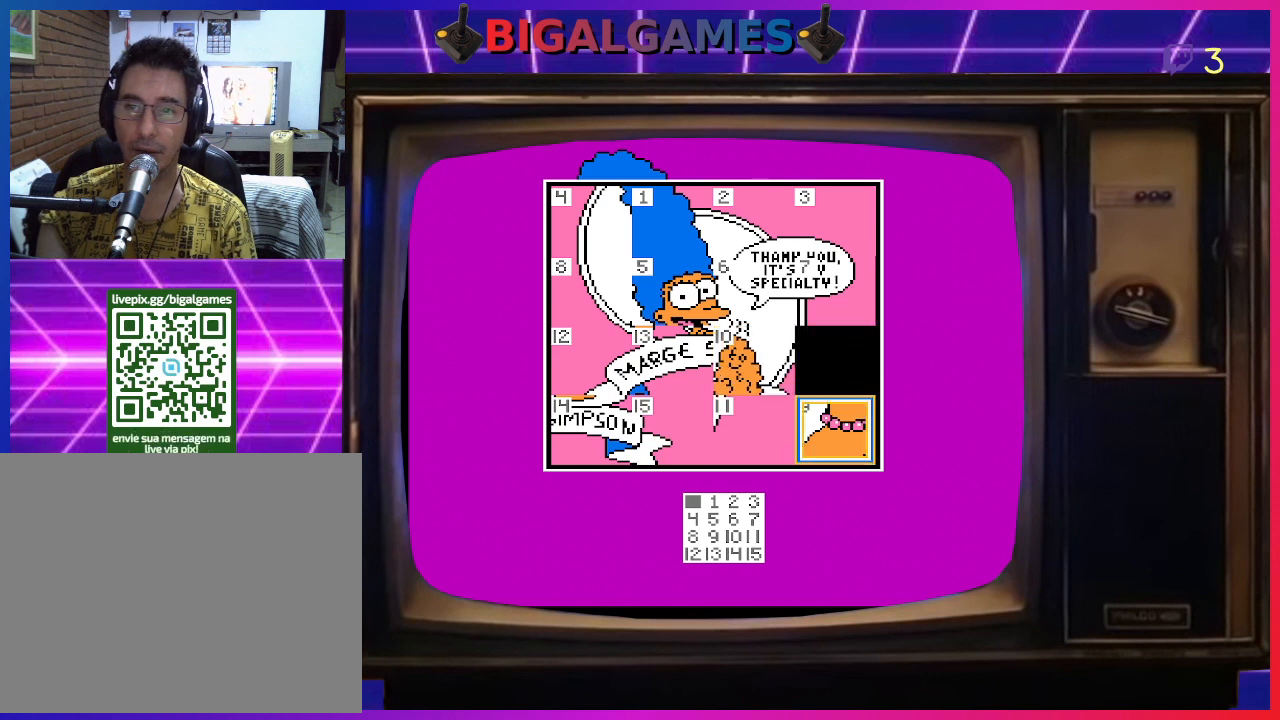
{"buttons": [], "right_stick": "center", "events": [[133, "CIRCLE", "down"], [267, "CIRCLE", "up"]]}
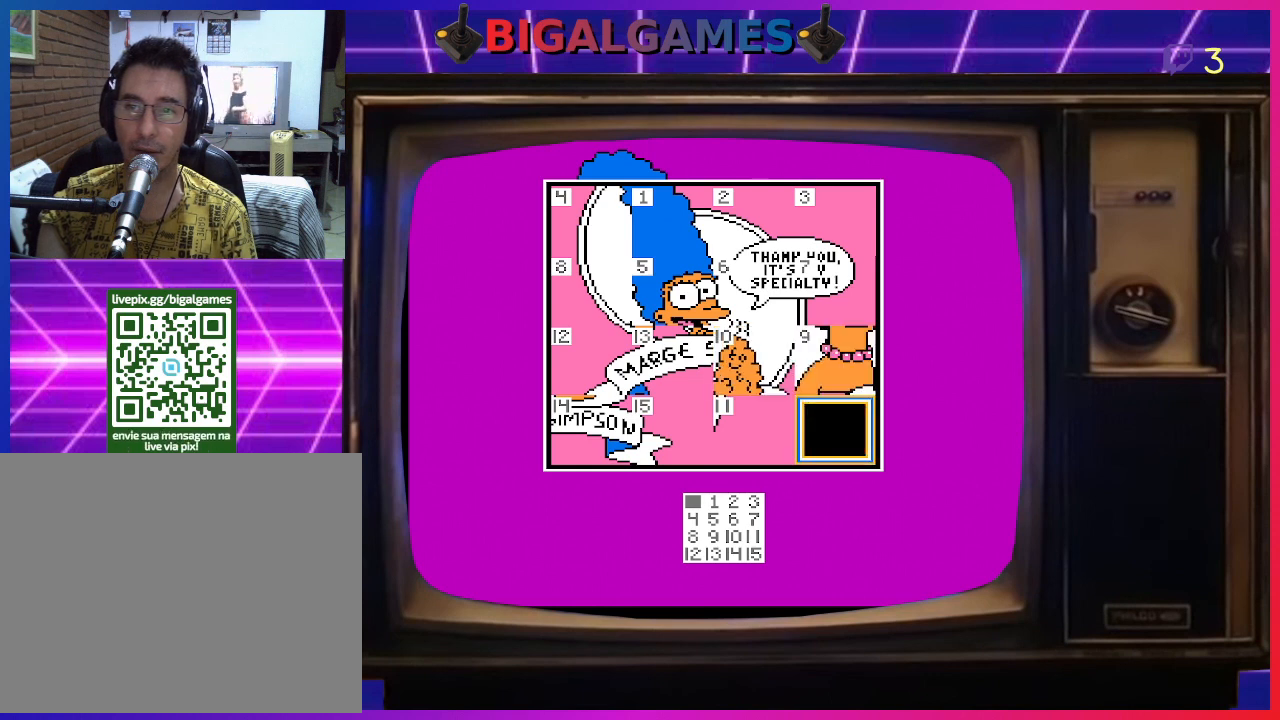
{"buttons": [], "right_stick": "center", "events": []}
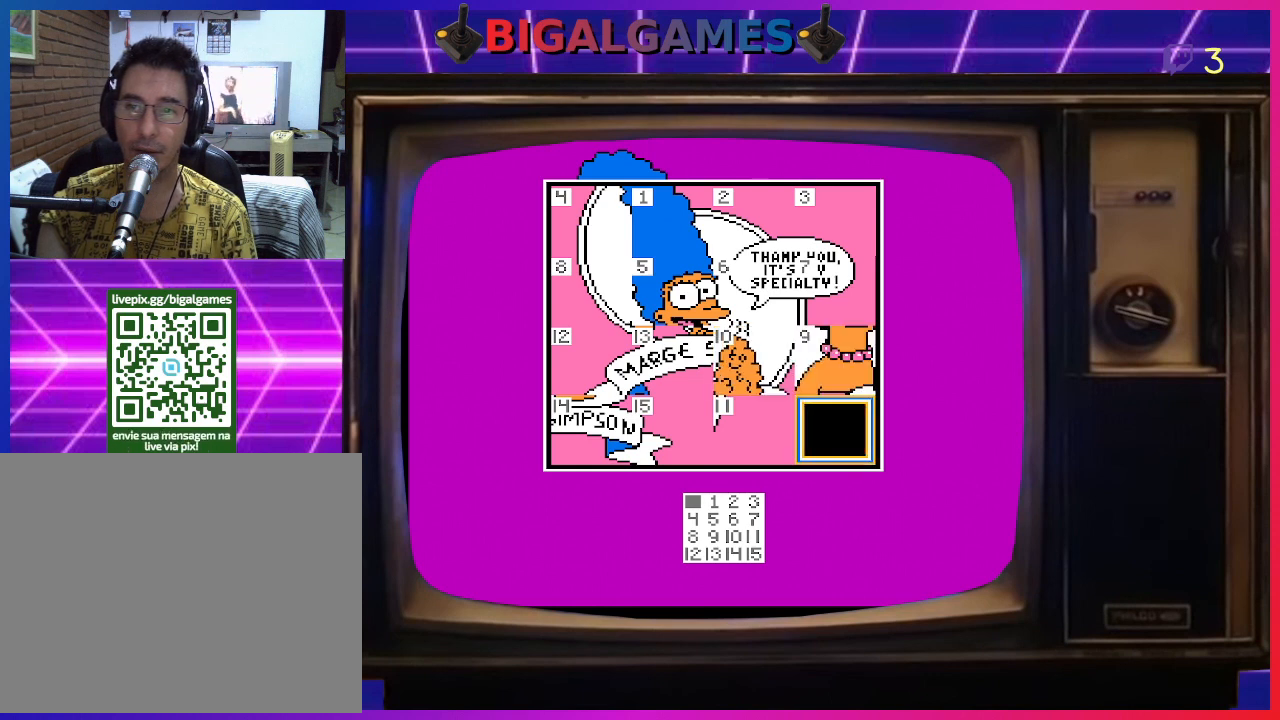
{"buttons": ["DPAD_LEFT"], "right_stick": "center", "events": [[33, "DPAD_UP", "down"], [167, "DPAD_UP", "up"], [300, "CIRCLE", "down"], [433, "CIRCLE", "up"], [500, "DPAD_LEFT", "down"]]}
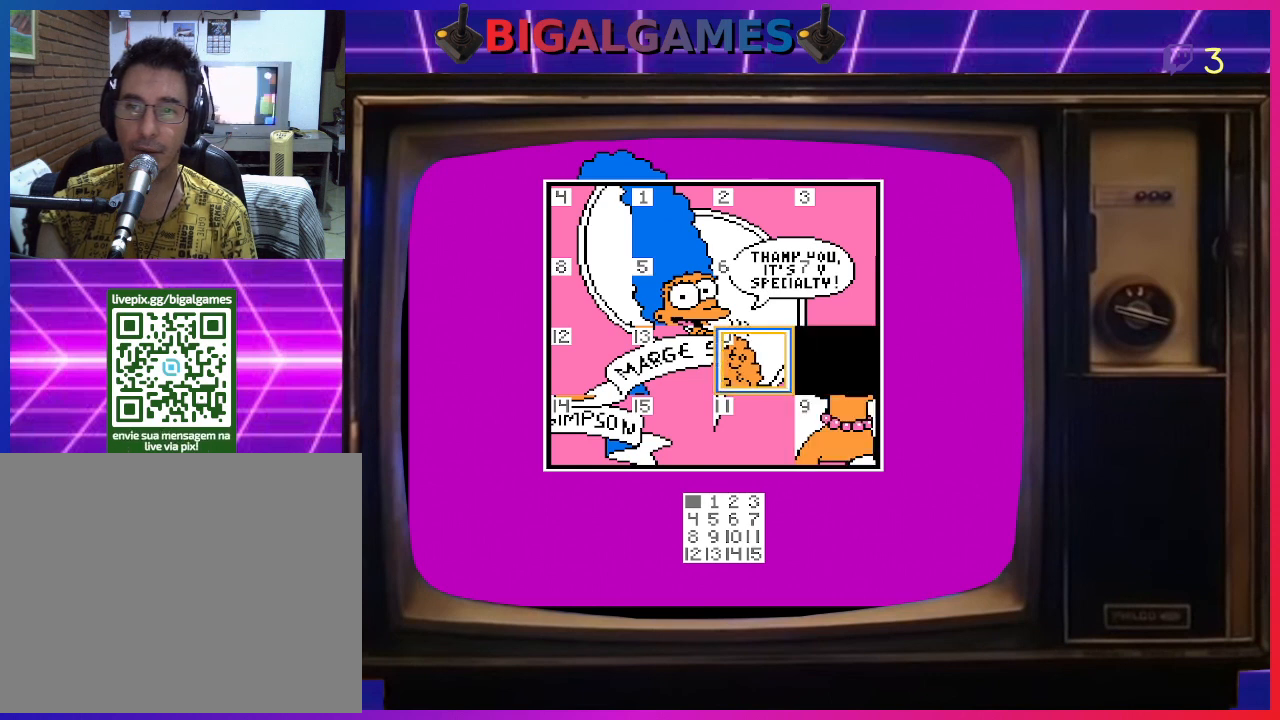
{"buttons": ["DPAD_DOWN"], "right_stick": "center", "events": [[133, "DPAD_LEFT", "up"], [233, "CIRCLE", "down"], [367, "CIRCLE", "up"], [433, "DPAD_DOWN", "down"]]}
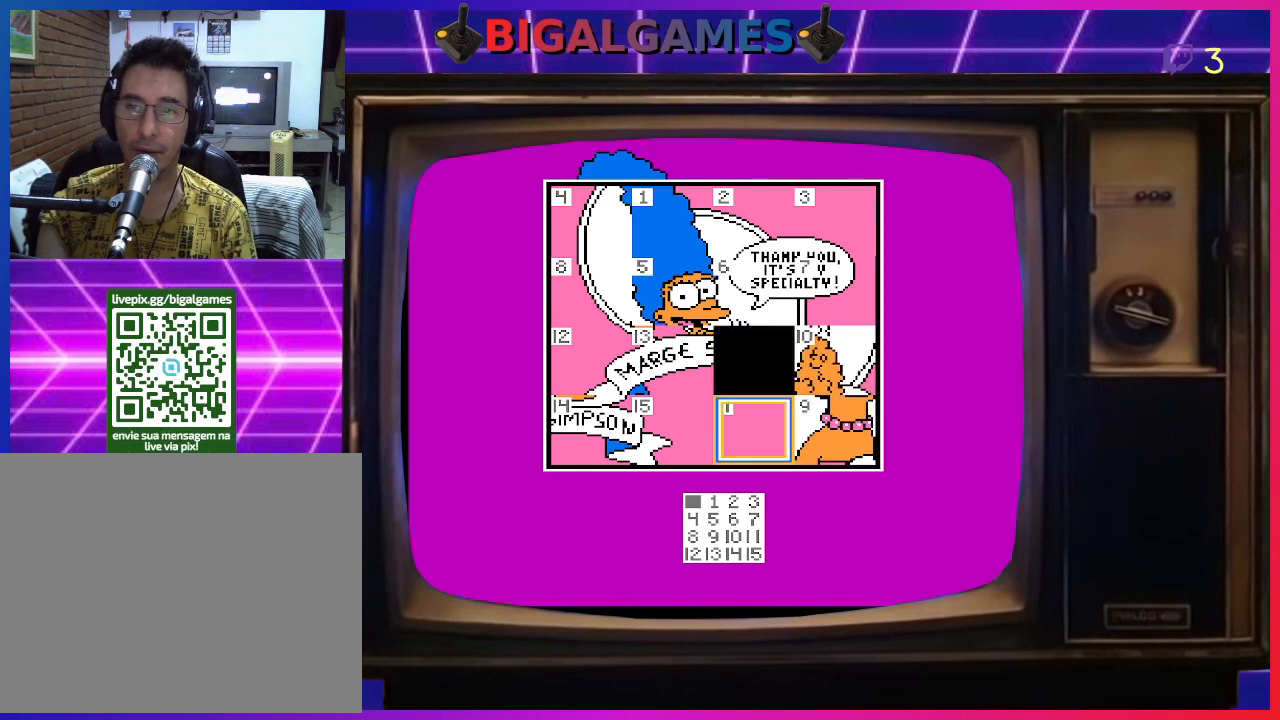
{"buttons": ["DPAD_RIGHT"], "right_stick": "center", "events": [[67, "DPAD_DOWN", "up"], [167, "CIRCLE", "down"], [333, "CIRCLE", "up"], [500, "DPAD_RIGHT", "down"]]}
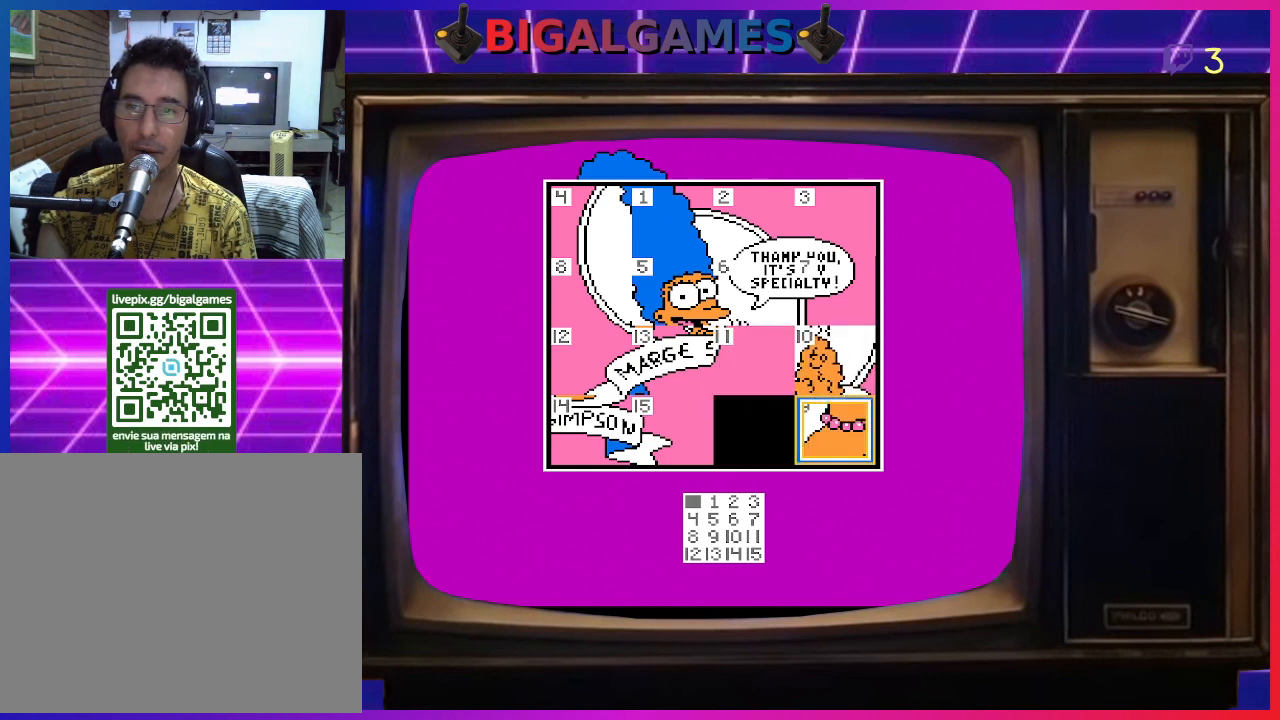
{"buttons": ["DPAD_UP"], "right_stick": "center", "events": [[133, "DPAD_RIGHT", "up"], [233, "CIRCLE", "down"], [367, "CIRCLE", "up"], [500, "DPAD_UP", "down"]]}
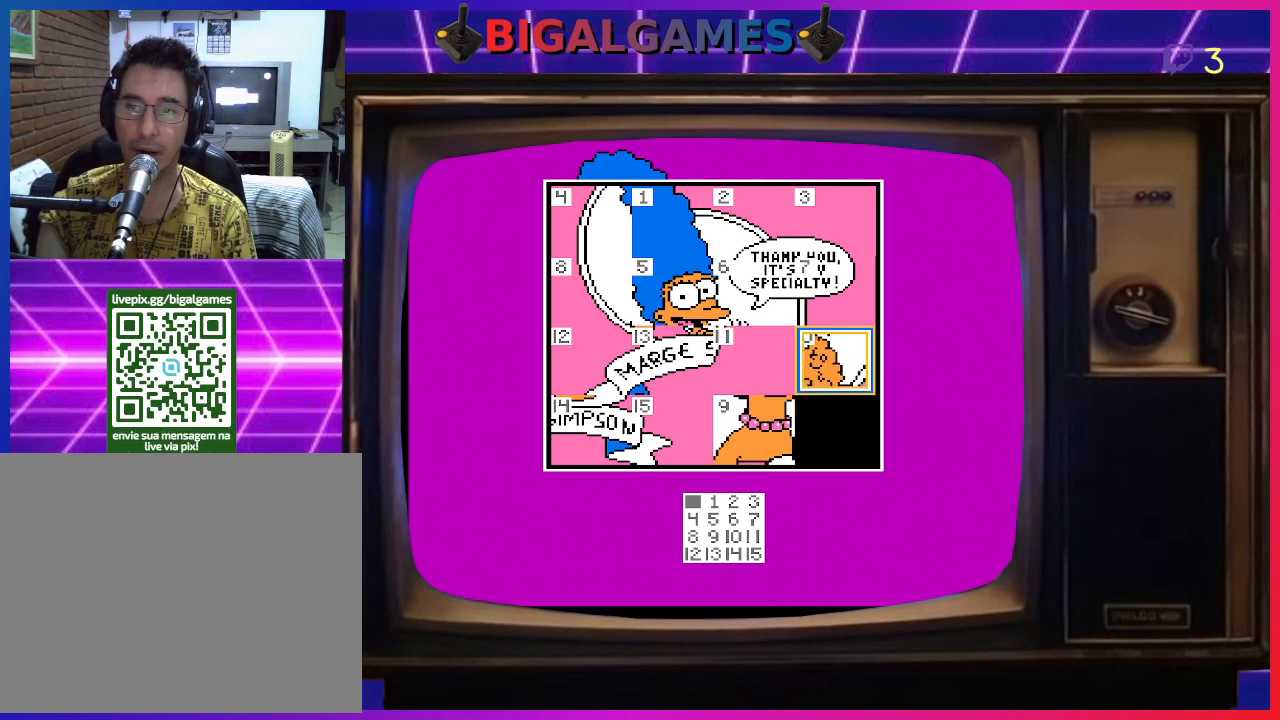
{"buttons": ["DPAD_LEFT"], "right_stick": "center", "events": [[133, "DPAD_UP", "up"], [200, "CIRCLE", "down"], [333, "CIRCLE", "up"], [433, "DPAD_LEFT", "down"]]}
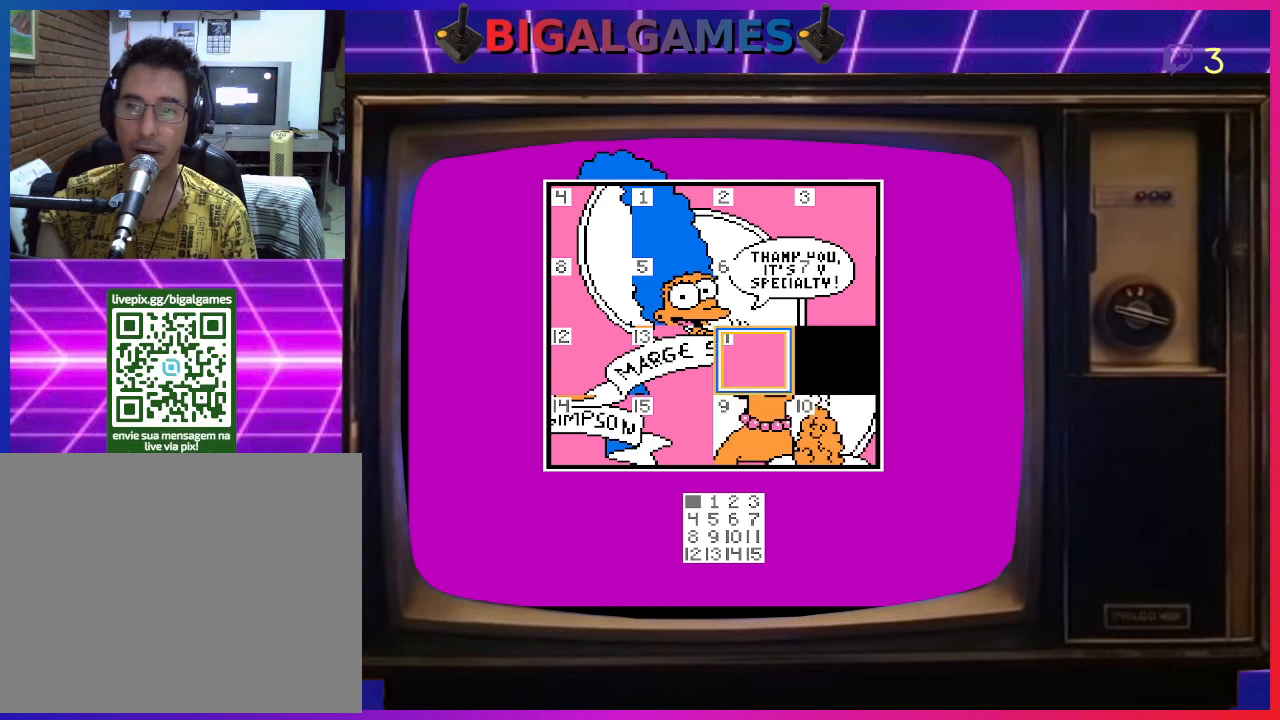
{"buttons": [], "right_stick": "center", "events": [[33, "DPAD_LEFT", "up"], [167, "CIRCLE", "down"], [300, "CIRCLE", "up"]]}
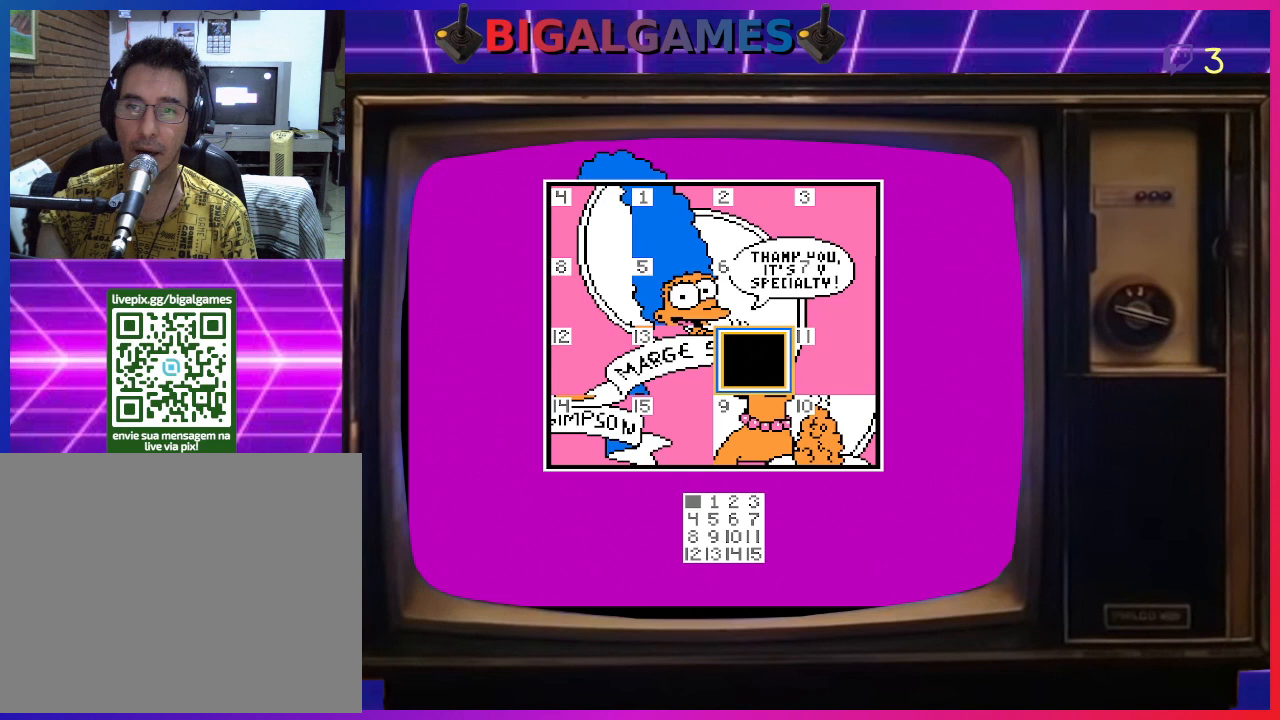
{"buttons": [], "right_stick": "center", "events": [[100, "DPAD_DOWN", "down"], [200, "DPAD_DOWN", "up"]]}
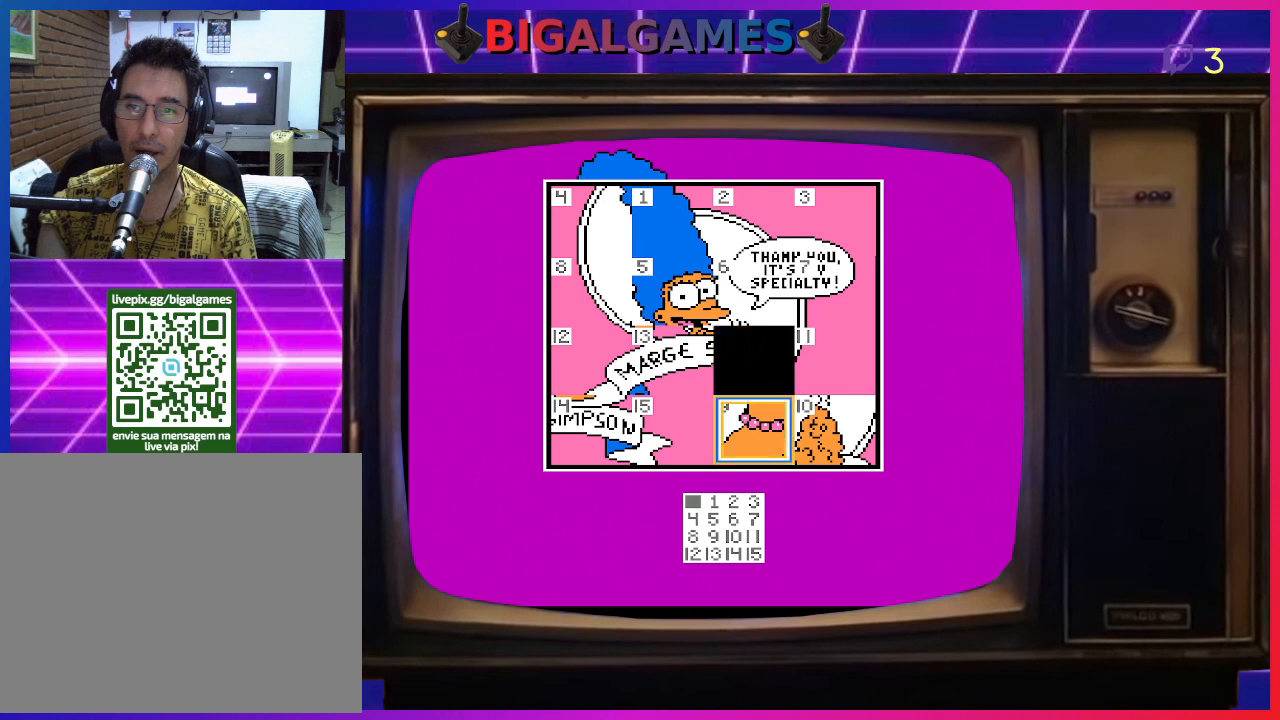
{"buttons": [], "right_stick": "center", "events": [[67, "CIRCLE", "down"], [200, "CIRCLE", "up"]]}